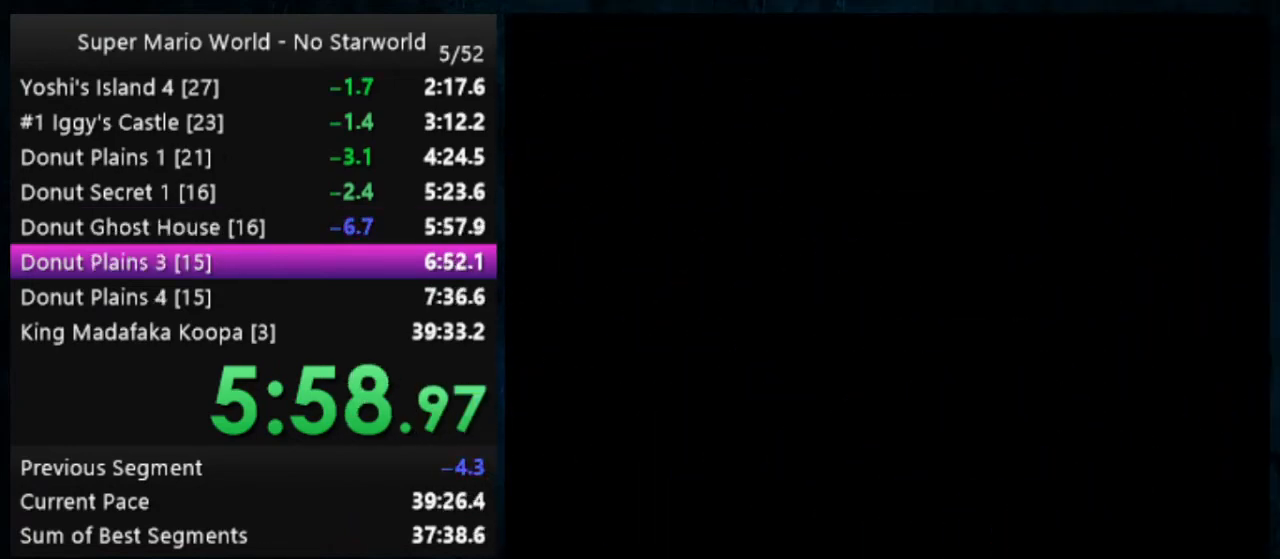
Gameplay with a controller (Nintendo layout); each line is a JSON object with the inputs held at the frame after it. "events" lists button and stick changes between this image and that frame as [ms after this image, input, new state], when the widget could be followed in between. Not read: DPAD_DOWN DPAD_RIGHT L1 L3 R1 R3.
{"buttons": ["A", "B"], "events": [[433, "A", "down"], [433, "B", "down"]]}
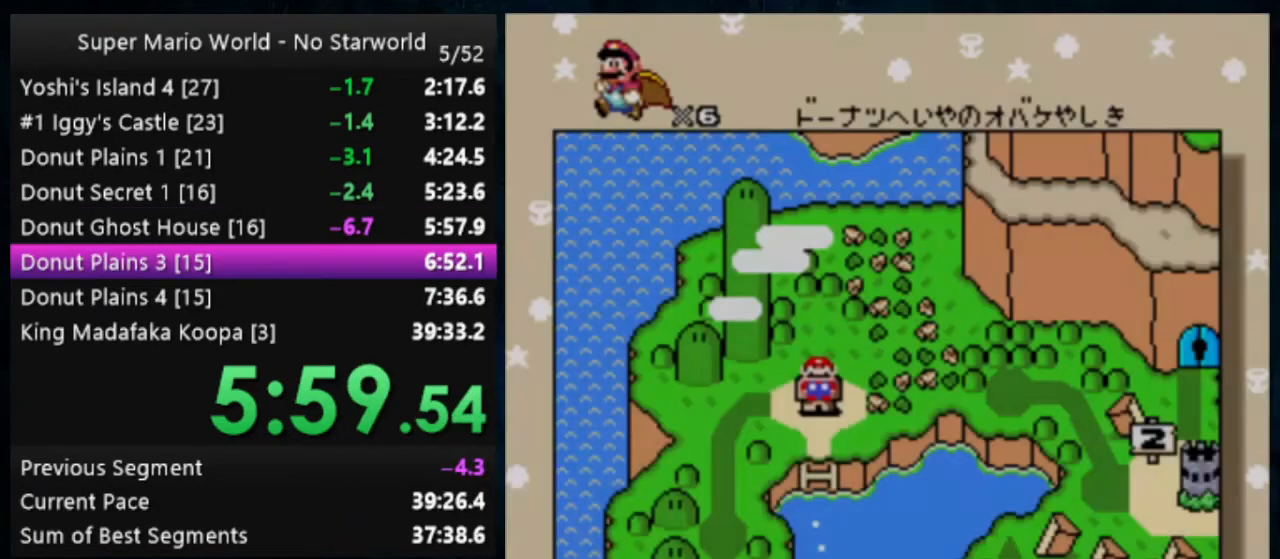
{"buttons": [], "events": [[367, "A", "up"], [433, "B", "up"]]}
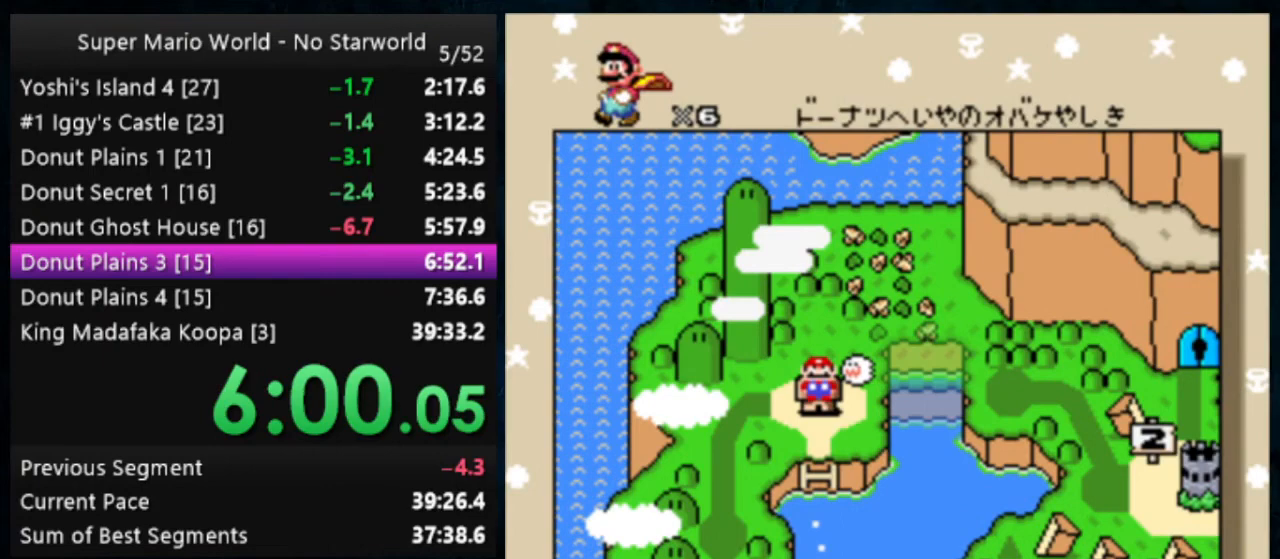
{"buttons": [], "events": [[200, "A", "down"], [200, "B", "down"], [467, "A", "up"], [500, "B", "up"]]}
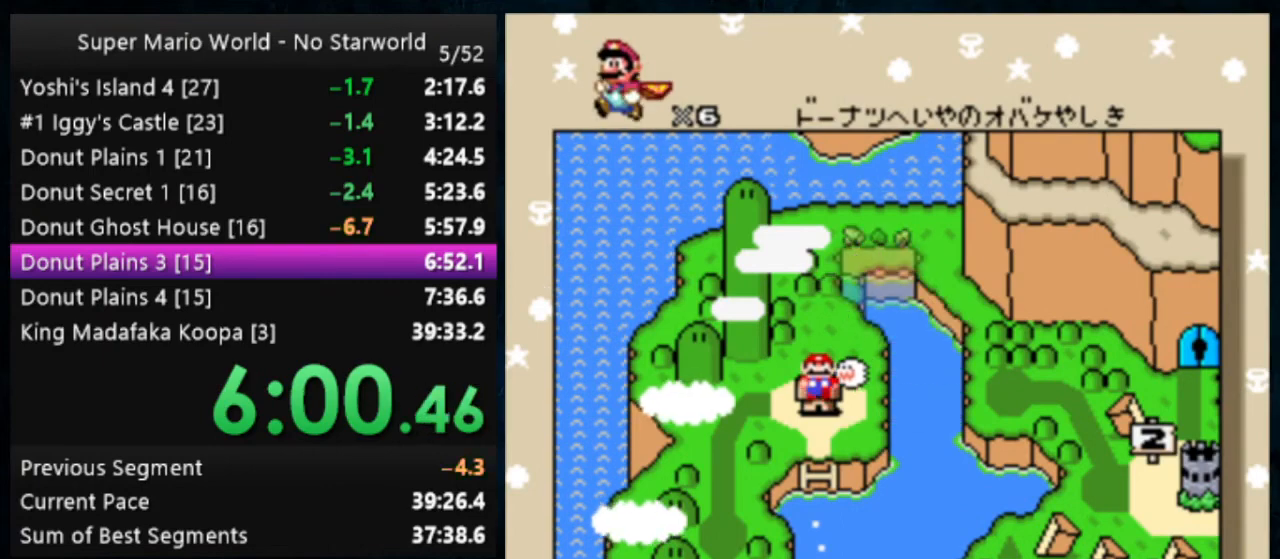
{"buttons": [], "events": []}
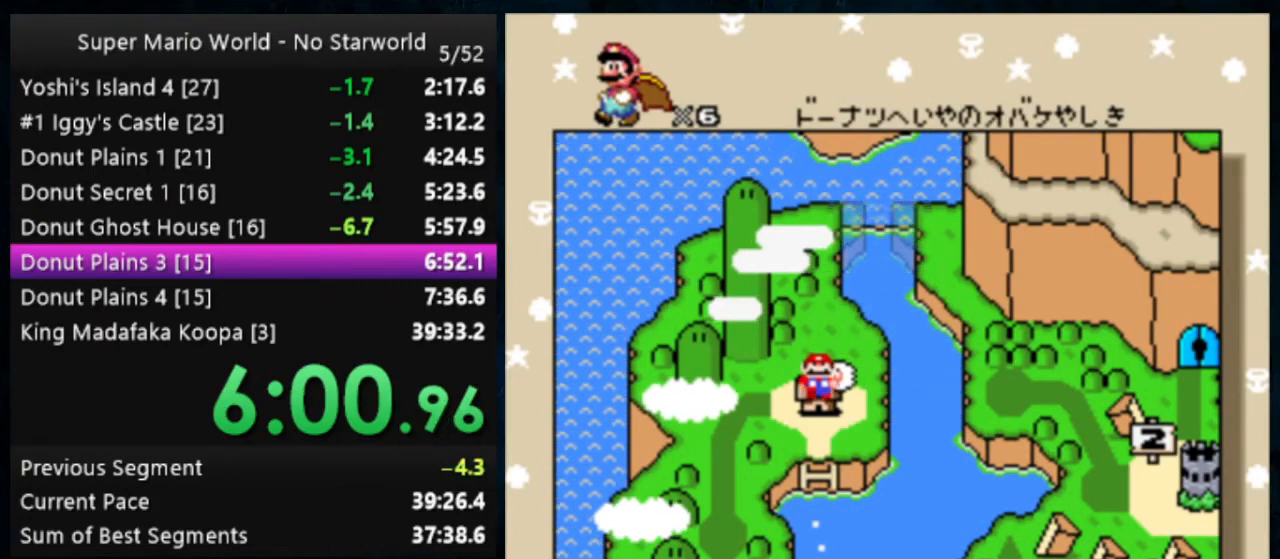
{"buttons": [], "events": [[100, "A", "down"], [100, "B", "down"], [233, "A", "up"], [233, "B", "up"], [267, "B", "down"], [300, "A", "down"], [367, "A", "up"], [367, "B", "up"], [400, "B", "down"], [433, "A", "down"], [467, "A", "up"], [467, "B", "up"]]}
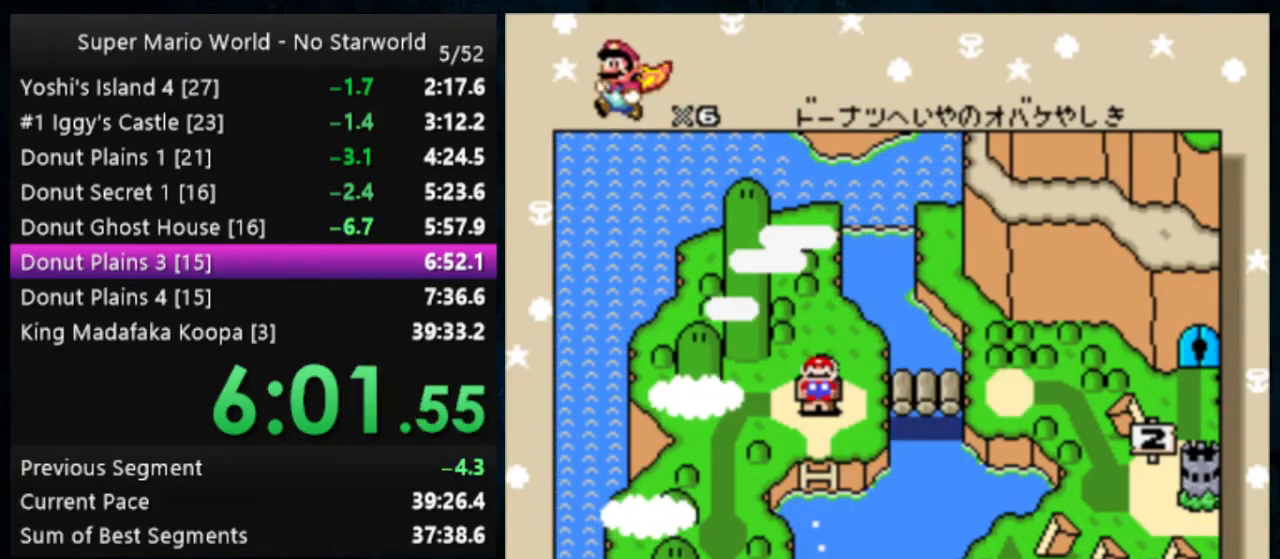
{"buttons": ["B"], "events": [[67, "A", "down"], [67, "B", "down"], [400, "A", "up"], [400, "B", "up"], [467, "B", "down"]]}
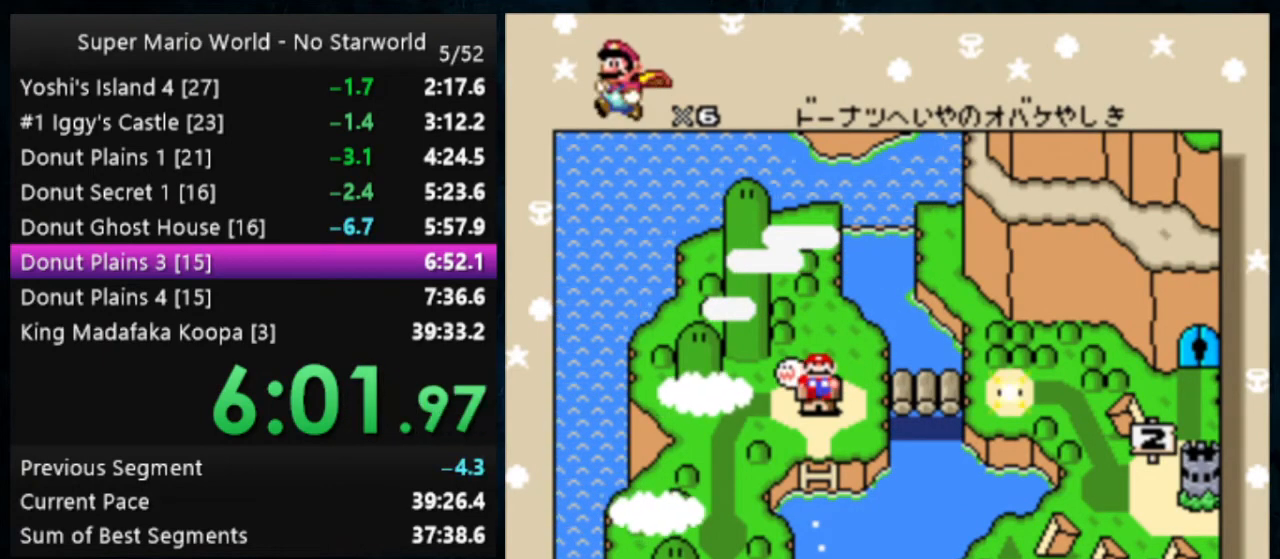
{"buttons": [], "events": [[67, "B", "up"], [133, "A", "down"], [133, "B", "down"], [200, "B", "up"], [233, "A", "up"], [267, "B", "down"], [300, "A", "down"], [333, "A", "up"], [333, "B", "up"], [400, "B", "down"], [433, "A", "down"], [467, "A", "up"], [467, "B", "up"]]}
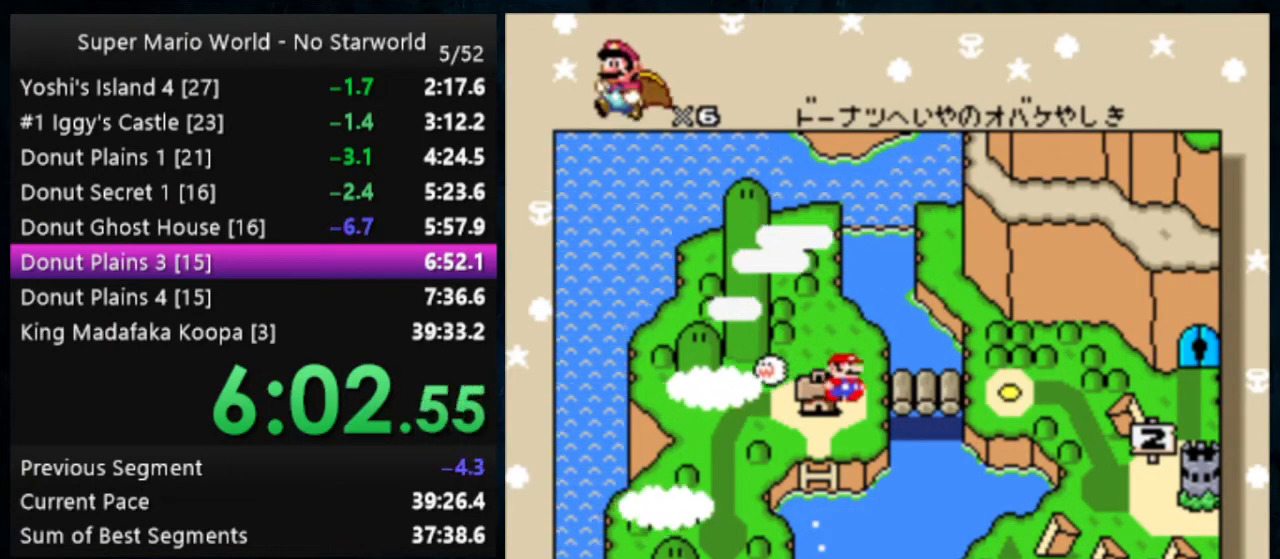
{"buttons": [], "events": [[33, "A", "down"], [33, "B", "down"], [100, "A", "up"], [100, "B", "up"], [133, "A", "down"], [167, "B", "down"], [200, "A", "up"], [200, "B", "up"], [300, "A", "down"], [300, "B", "down"], [333, "A", "up"], [333, "B", "up"], [367, "A", "down"], [433, "B", "down"], [467, "A", "up"], [467, "B", "up"]]}
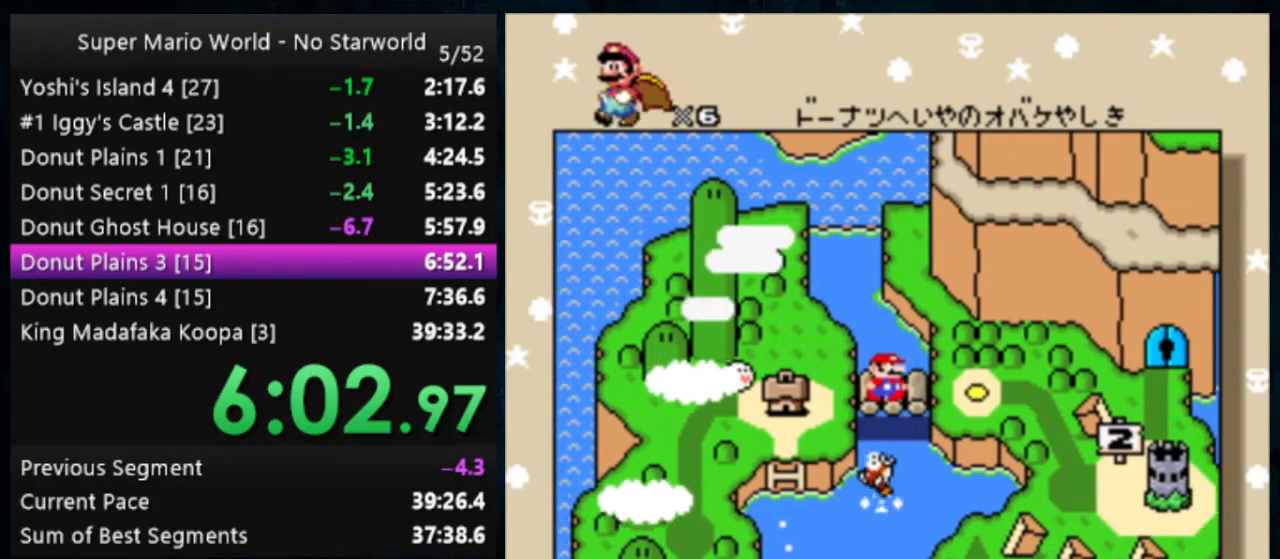
{"buttons": [], "events": [[67, "A", "down"], [67, "B", "down"], [100, "A", "up"], [100, "B", "up"], [167, "A", "down"], [167, "B", "down"], [200, "A", "up"], [200, "B", "up"], [300, "A", "down"], [300, "B", "down"], [333, "B", "up"], [367, "A", "up"], [400, "A", "down"], [400, "B", "down"], [500, "A", "up"], [500, "B", "up"]]}
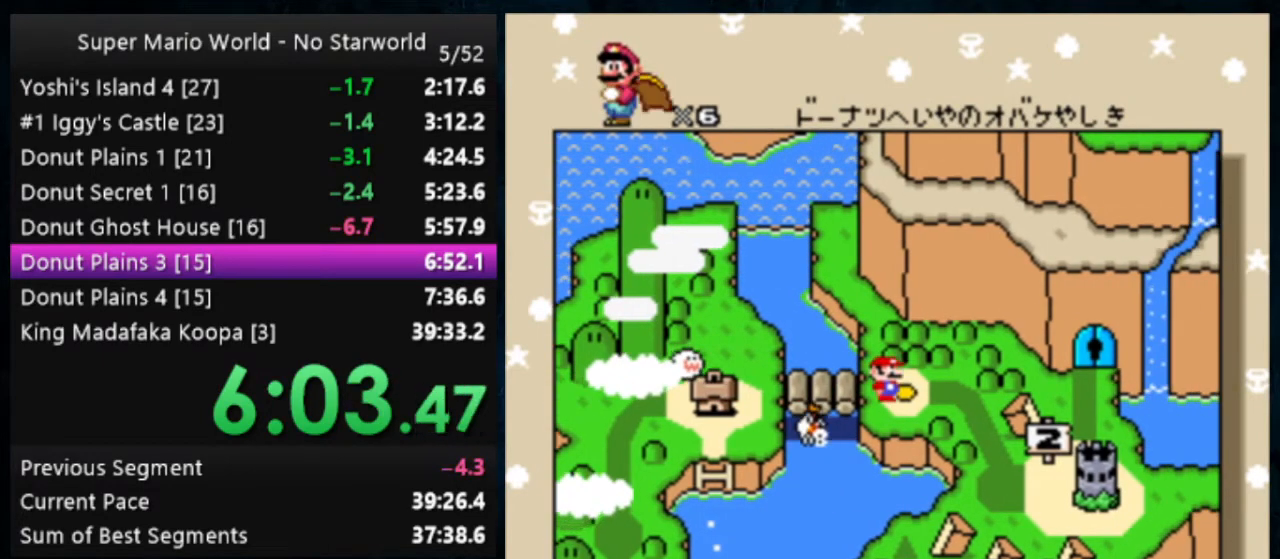
{"buttons": [], "events": [[33, "A", "down"], [33, "B", "down"], [133, "A", "up"], [133, "B", "up"], [167, "A", "down"], [167, "B", "down"], [233, "A", "up"], [233, "B", "up"], [267, "A", "down"], [267, "B", "down"], [367, "A", "up"], [367, "B", "up"], [400, "A", "down"], [400, "B", "down"], [500, "A", "up"], [500, "B", "up"]]}
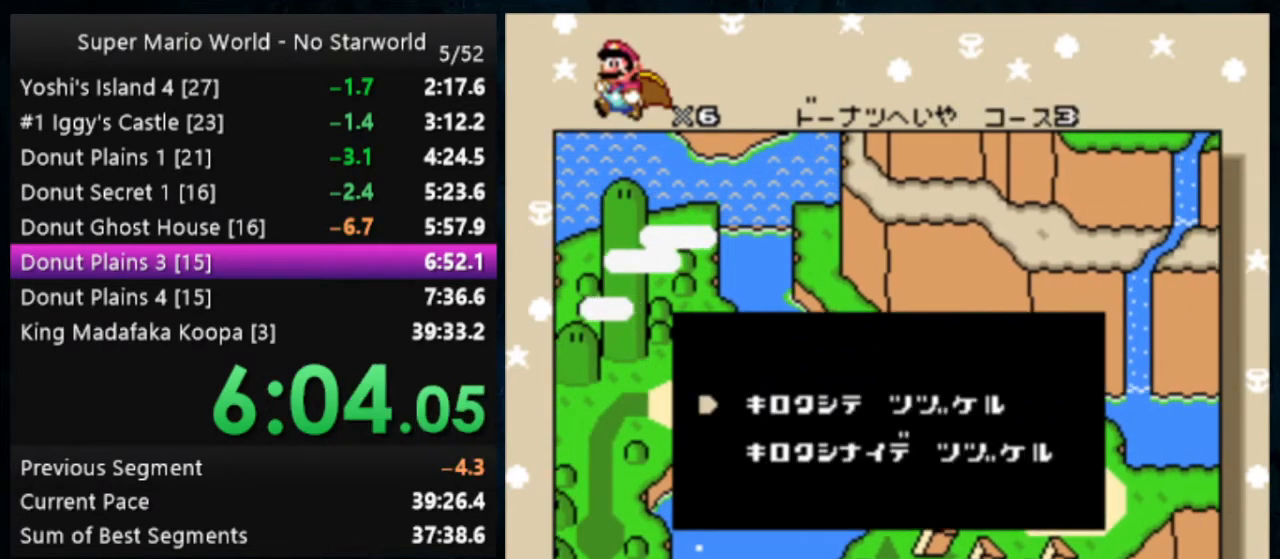
{"buttons": [], "events": [[167, "A", "down"], [167, "B", "down"], [233, "B", "up"], [267, "A", "up"], [333, "A", "down"], [333, "B", "down"], [367, "B", "up"], [467, "B", "down"], [500, "A", "up"], [500, "B", "up"]]}
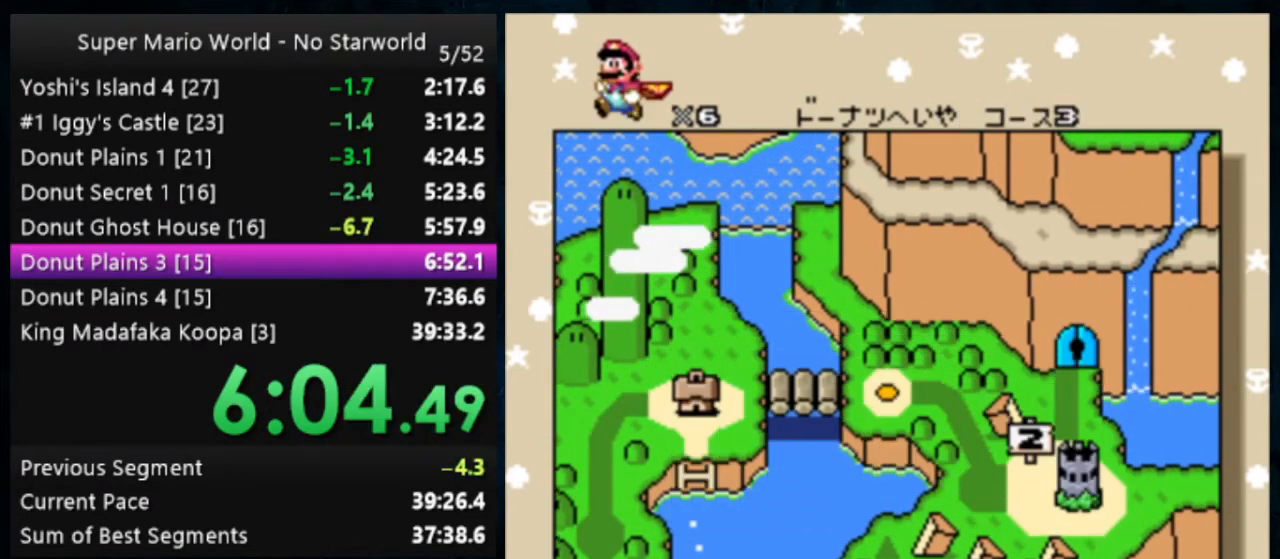
{"buttons": [], "events": [[67, "A", "down"], [67, "B", "down"], [133, "A", "up"], [133, "B", "up"], [167, "A", "down"], [167, "B", "down"], [233, "B", "up"], [267, "A", "up"], [300, "A", "down"], [300, "B", "down"], [400, "A", "up"], [400, "B", "up"]]}
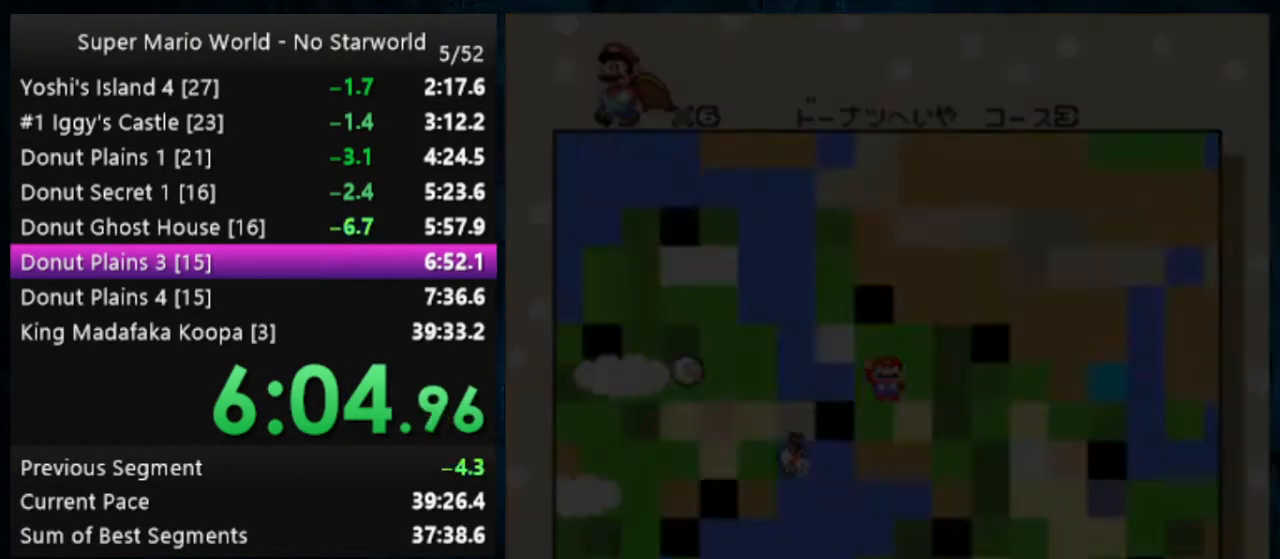
{"buttons": ["Y"], "events": [[167, "Y", "down"]]}
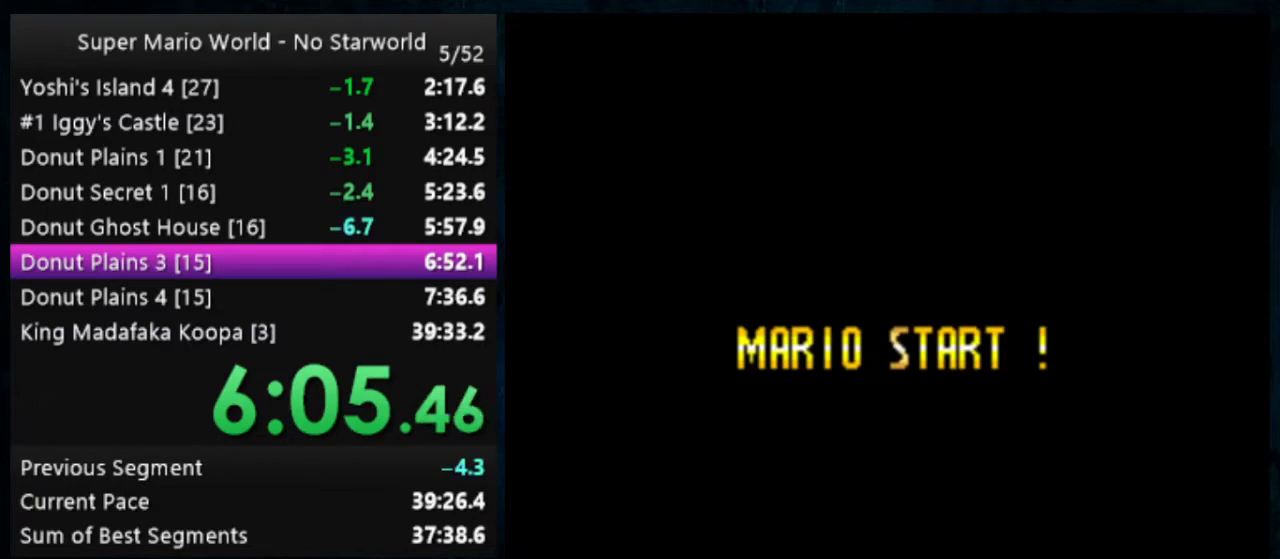
{"buttons": ["Y"], "events": []}
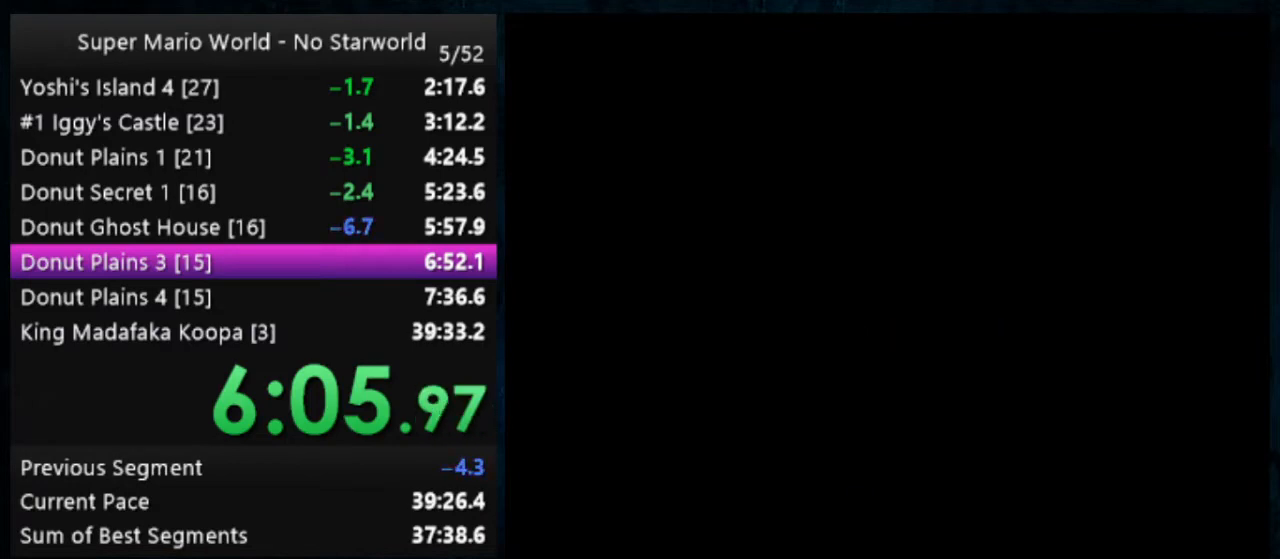
{"buttons": ["Y", "DPAD_LEFT"], "events": [[200, "DPAD_LEFT", "down"]]}
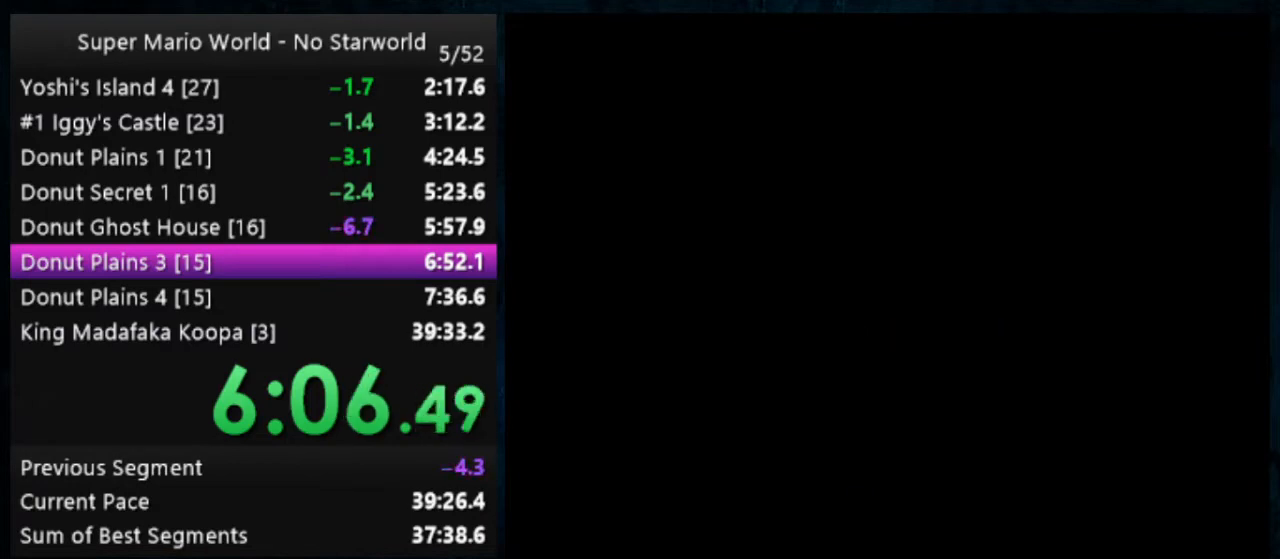
{"buttons": ["Y", "DPAD_LEFT"], "events": []}
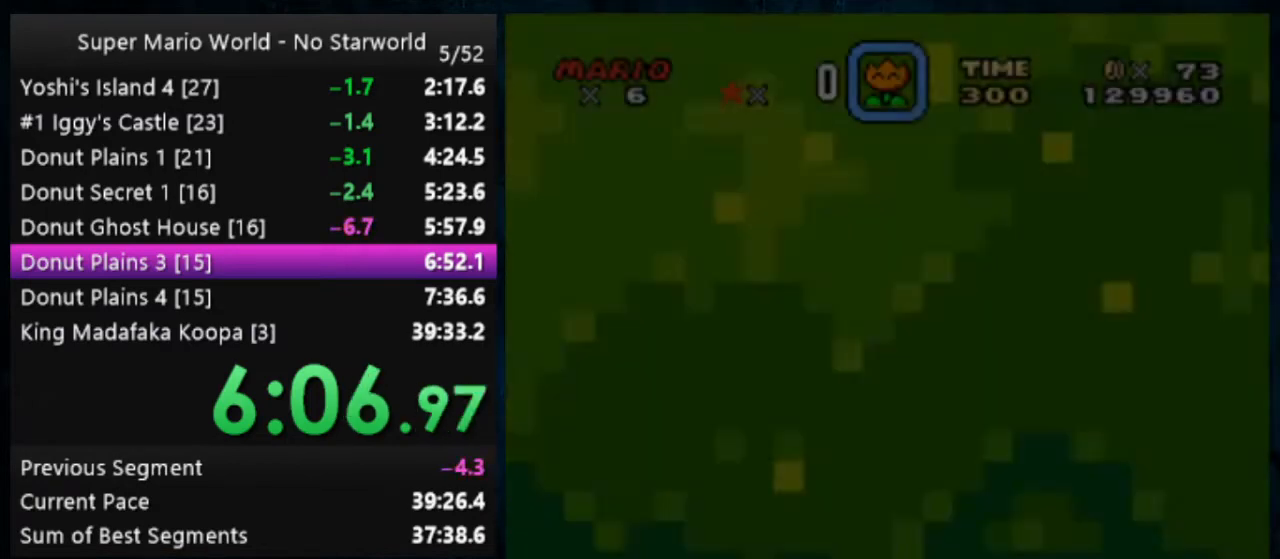
{"buttons": ["Y", "DPAD_LEFT"], "events": []}
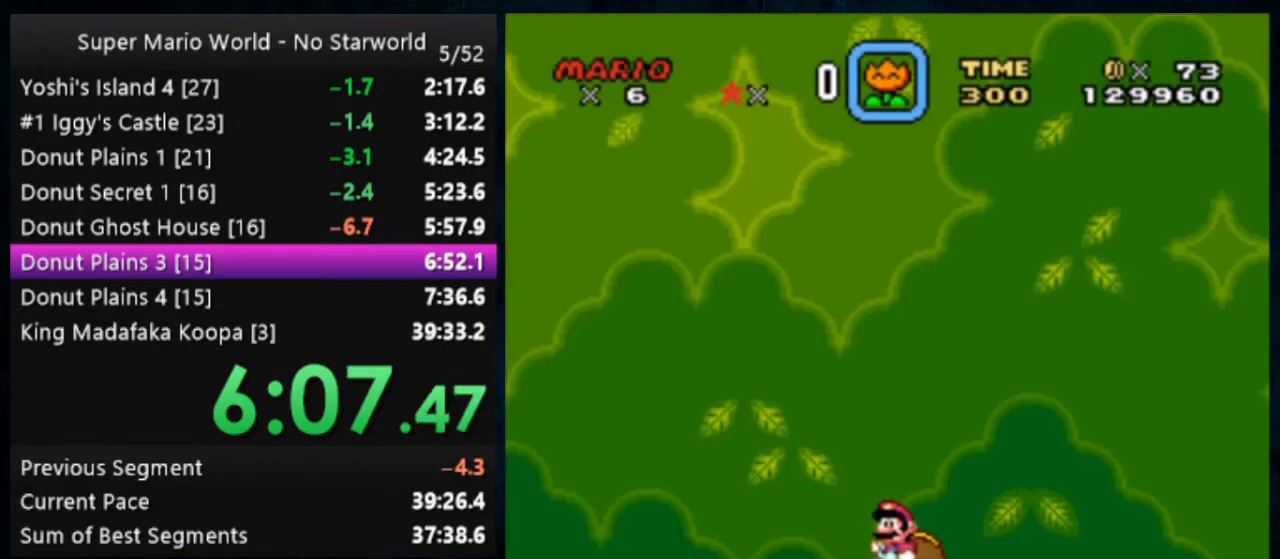
{"buttons": ["Y"], "events": [[433, "DPAD_LEFT", "up"]]}
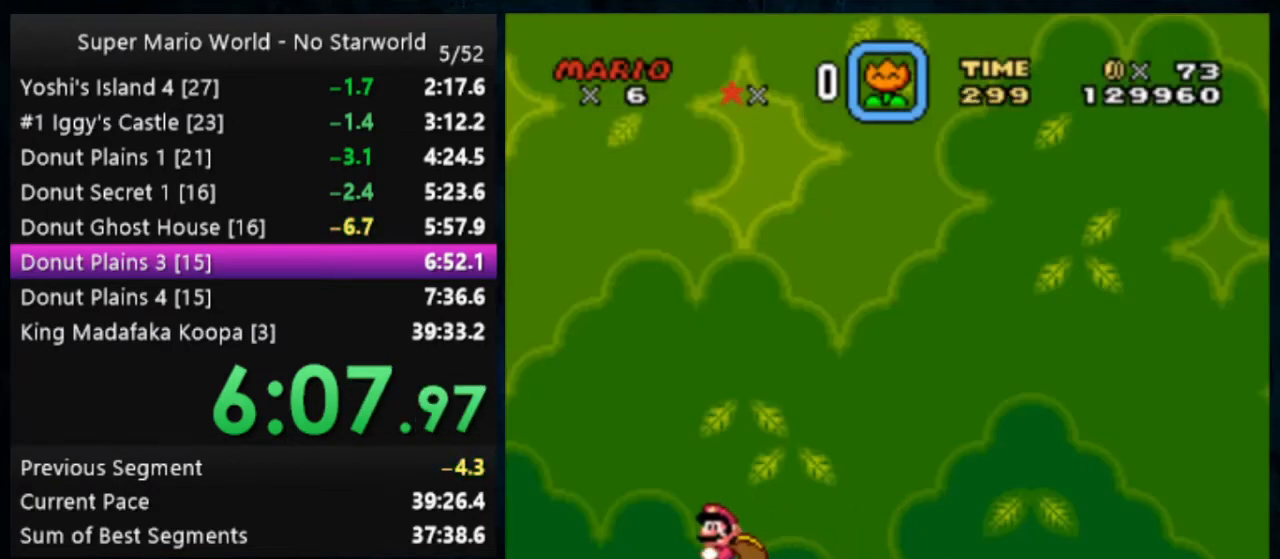
{"buttons": ["Y"], "events": []}
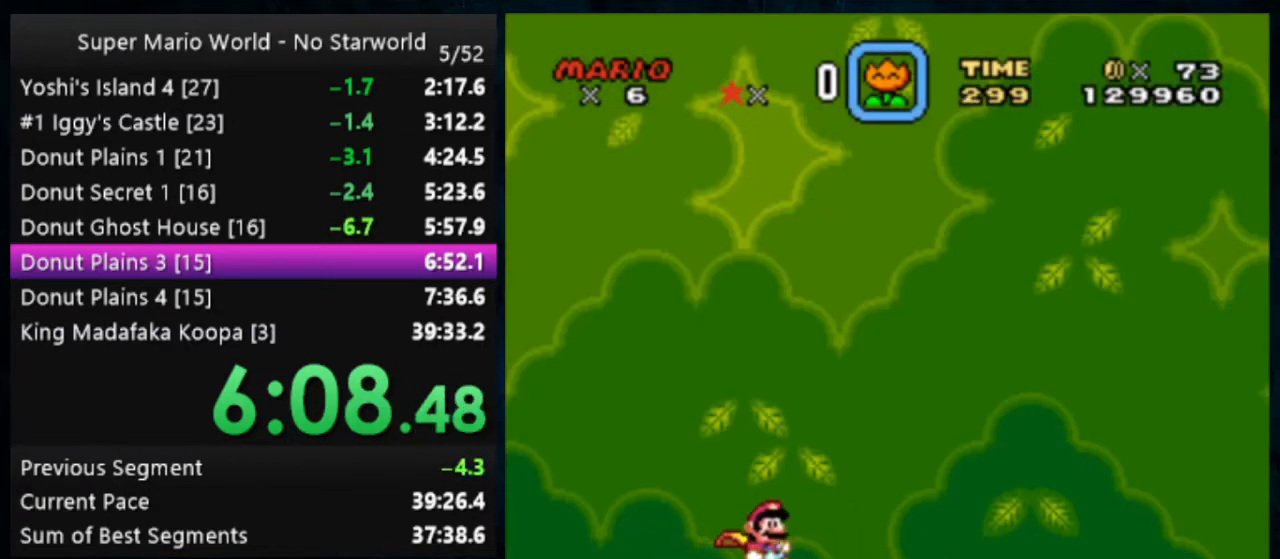
{"buttons": ["Y"], "events": []}
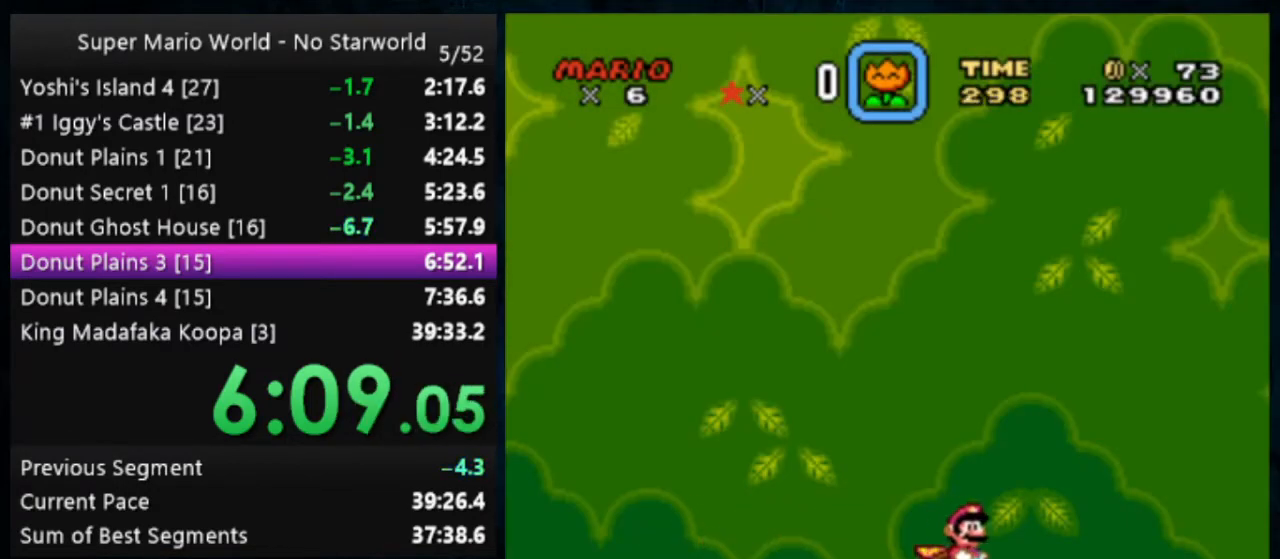
{"buttons": ["Y"], "events": []}
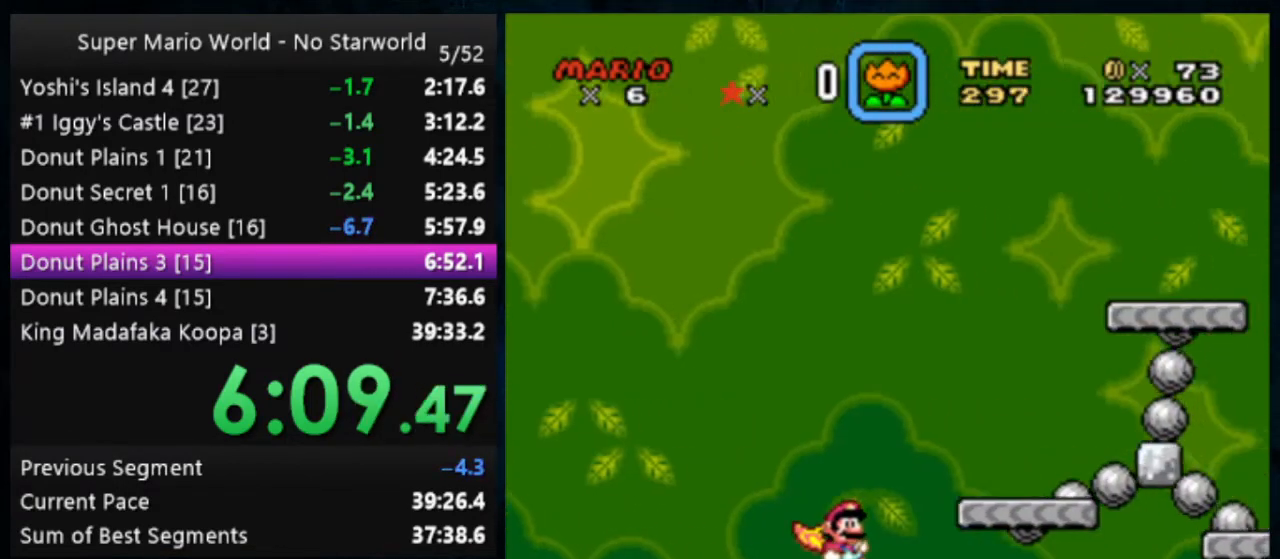
{"buttons": ["B", "Y"], "events": [[133, "B", "down"]]}
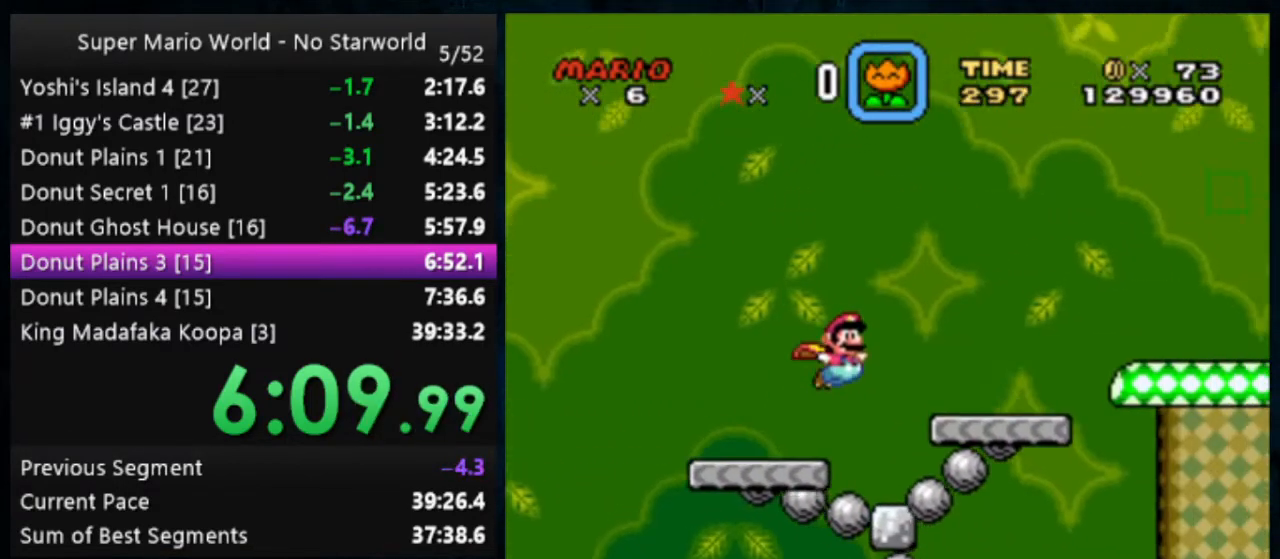
{"buttons": ["B", "Y"], "events": []}
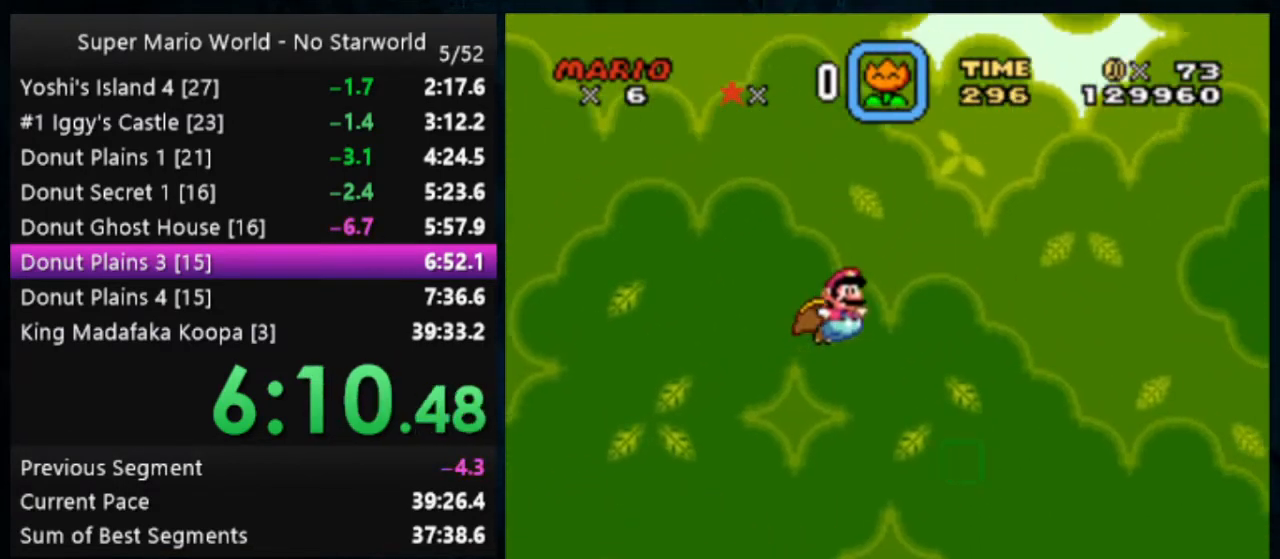
{"buttons": ["B", "Y"], "events": []}